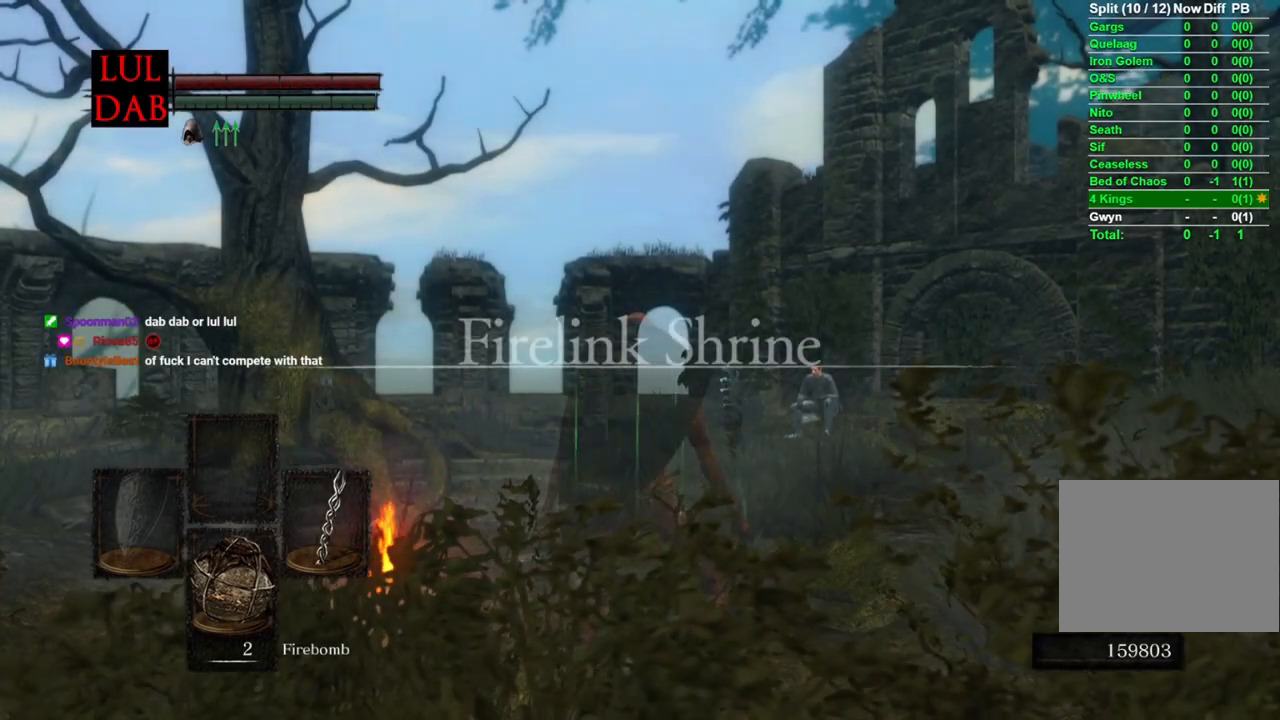
Gameplay with a controller (PlayStation layout); each line is a JSON object with the inputs held at the frame after it. "events" lists button and stick changes between this image and that frame as [ms after this image, input, new state], when the widget could be followed in between.
{"buttons": [], "left_stick": "up", "right_stick": "center", "events": [[183, "left_stick", "up"]]}
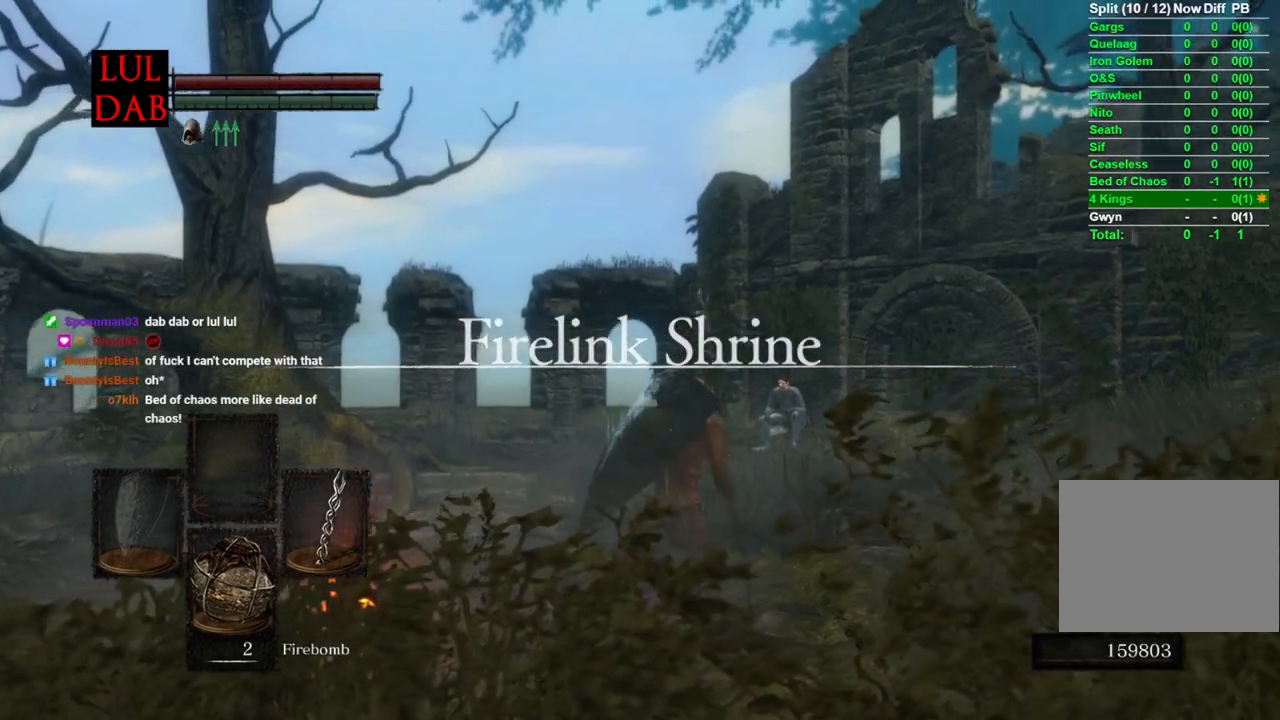
{"buttons": [], "left_stick": "up", "right_stick": "center", "events": []}
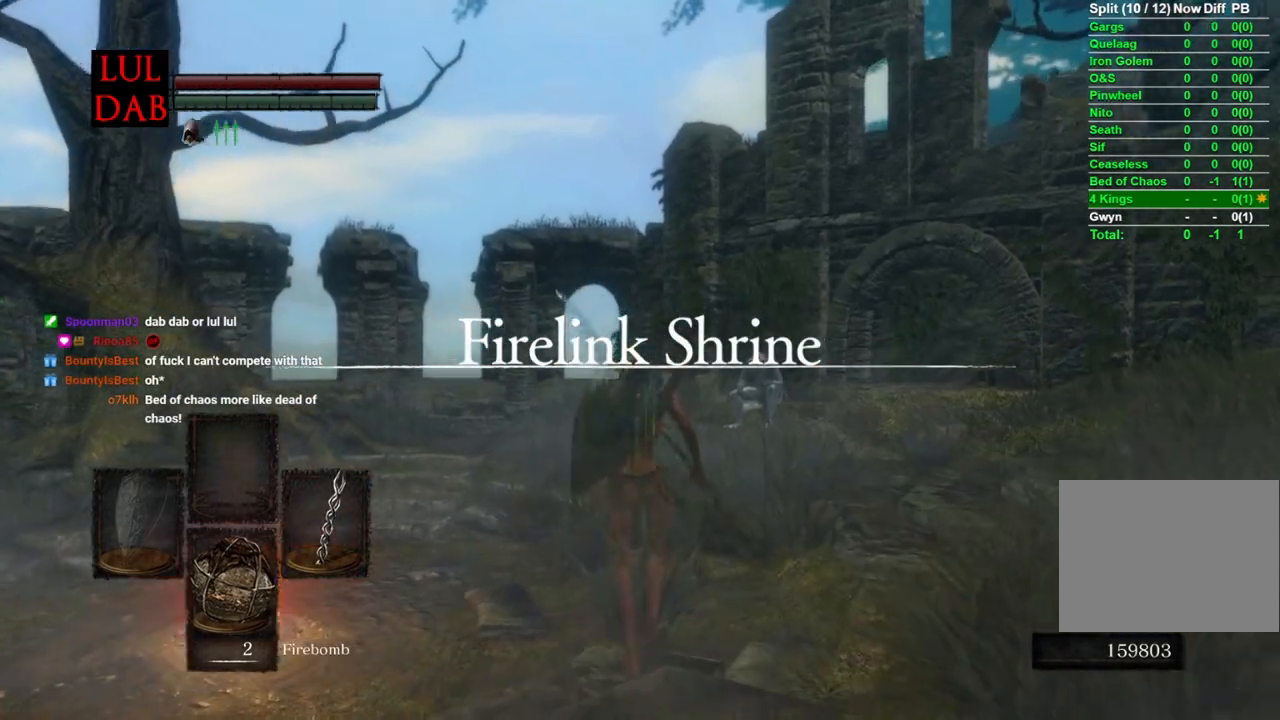
{"buttons": ["CIRCLE"], "left_stick": "up", "right_stick": "center", "events": [[33, "right_stick", "down"], [150, "right_stick", "center"], [250, "CIRCLE", "down"]]}
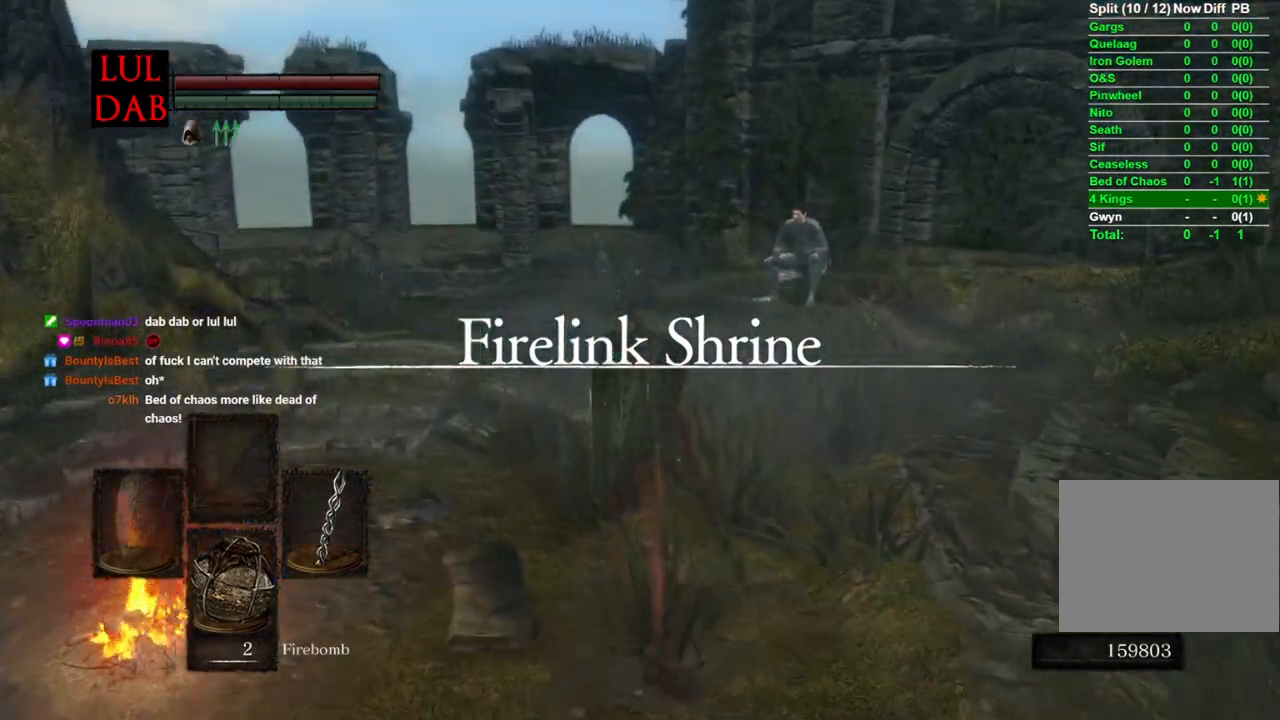
{"buttons": ["CIRCLE"], "left_stick": "up", "right_stick": "center", "events": []}
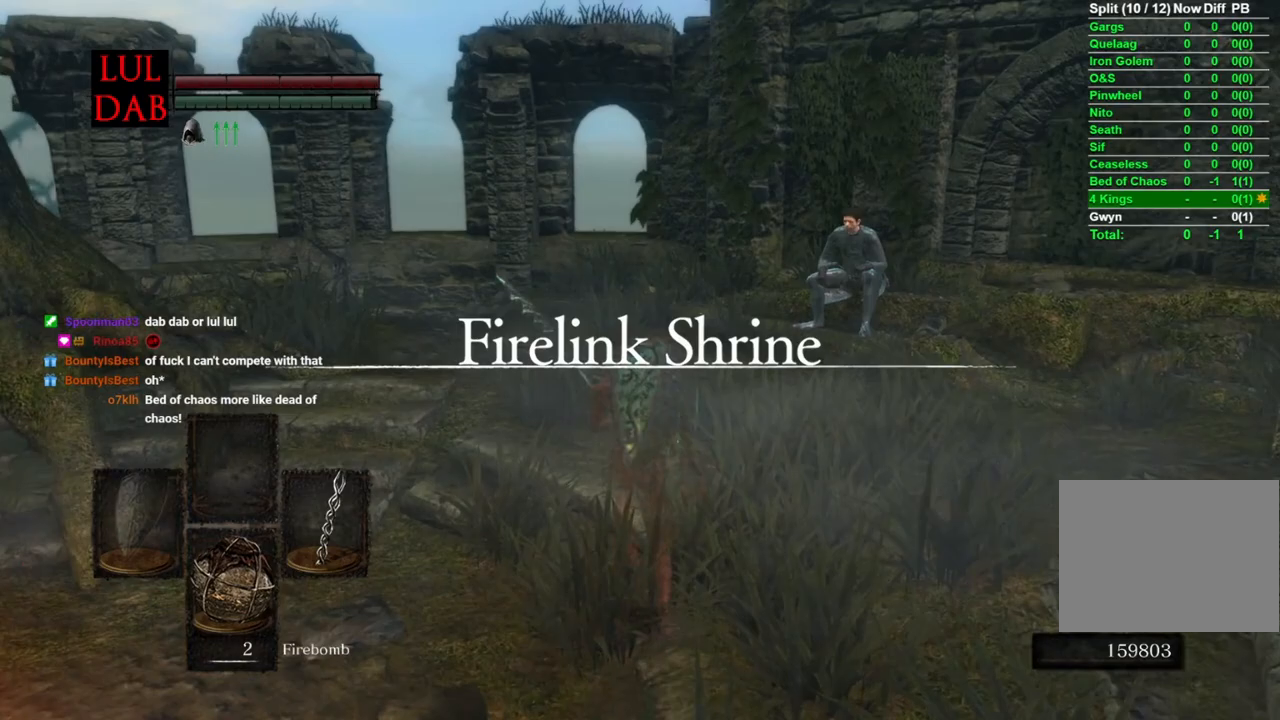
{"buttons": ["CIRCLE"], "left_stick": "up", "right_stick": "center", "events": []}
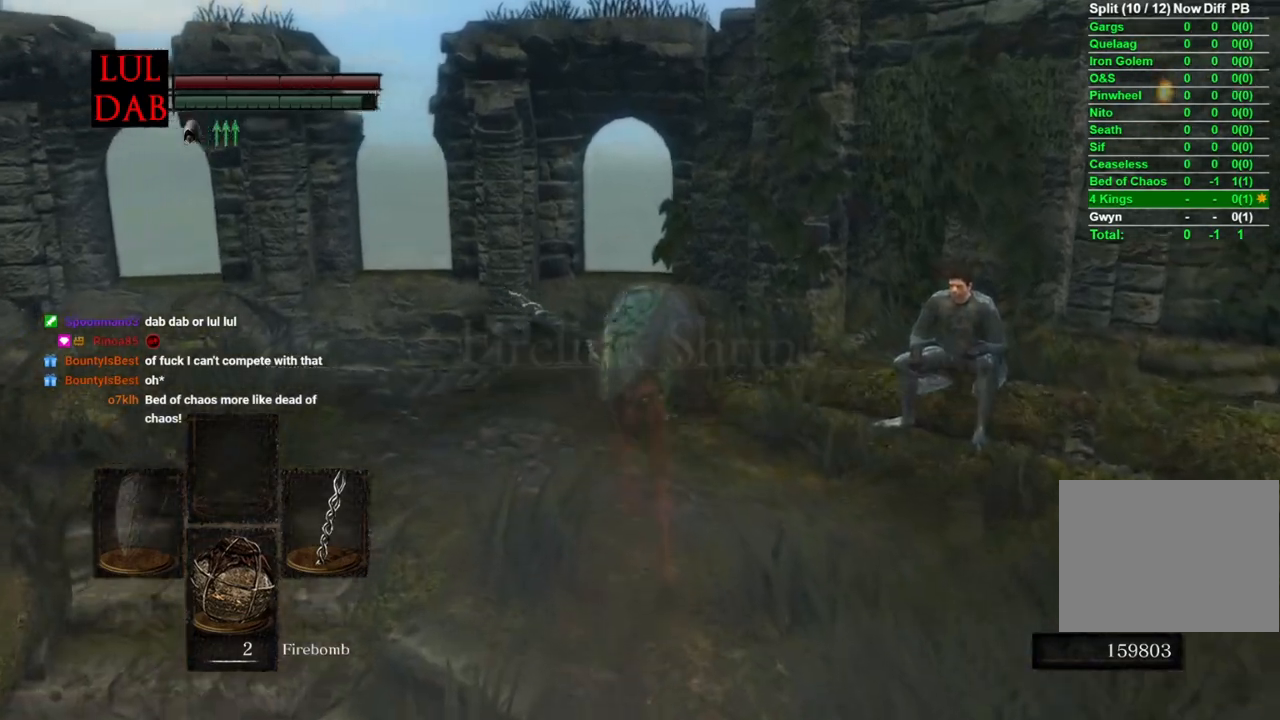
{"buttons": ["CIRCLE"], "left_stick": "up", "right_stick": "center", "events": [[200, "right_stick", "down-left"], [400, "right_stick", "center"]]}
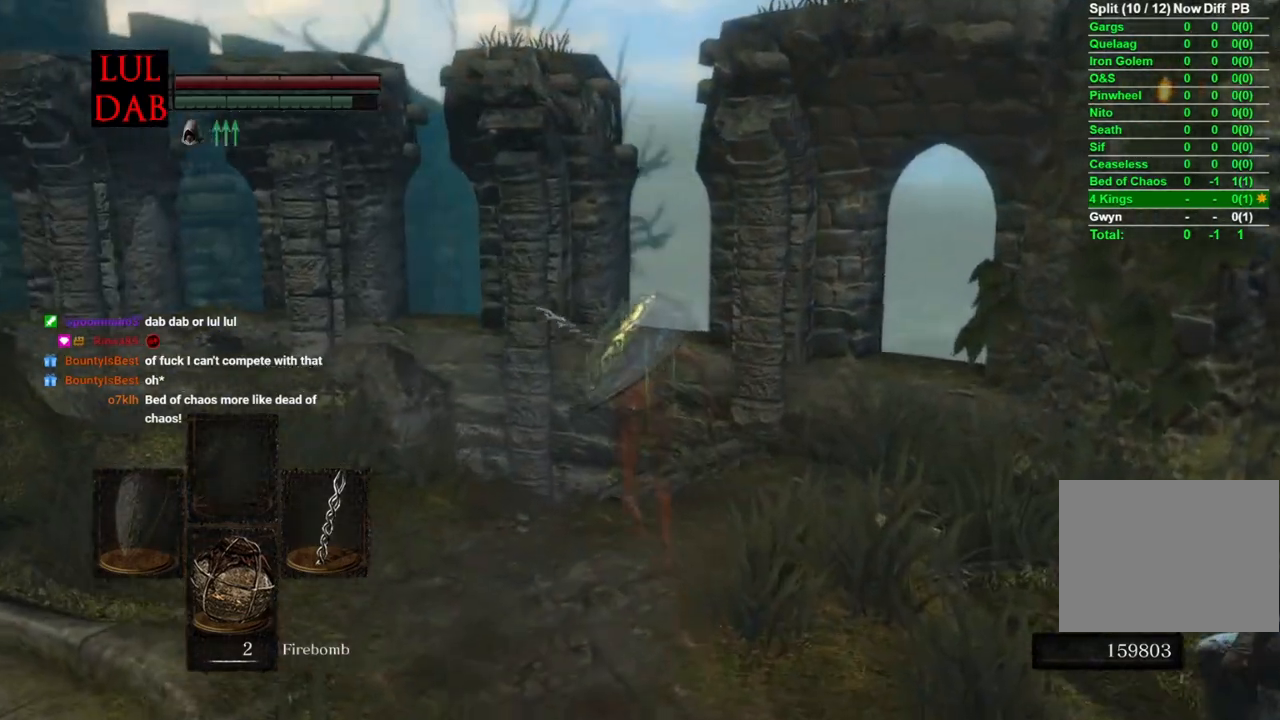
{"buttons": ["CIRCLE"], "left_stick": "up", "right_stick": "down-left", "events": [[83, "right_stick", "down-left"], [250, "right_stick", "center"], [333, "right_stick", "down-left"]]}
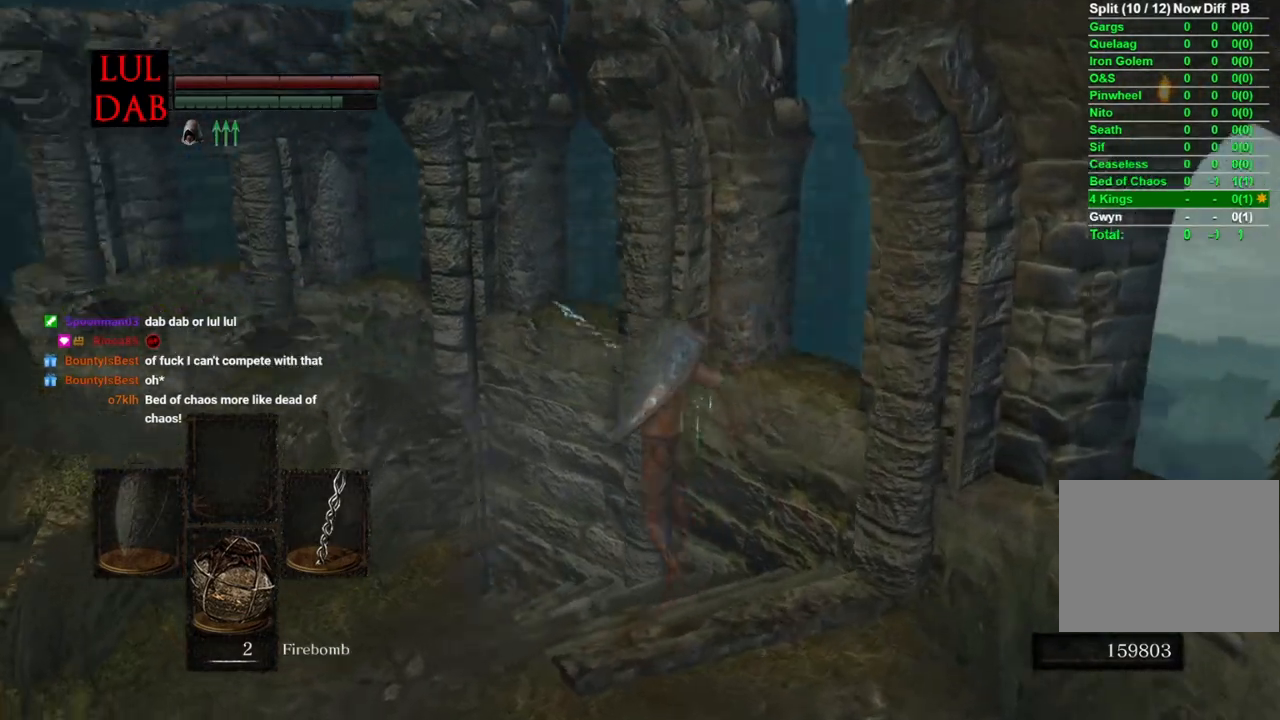
{"buttons": ["CIRCLE"], "left_stick": "up", "right_stick": "left", "events": [[350, "right_stick", "left"]]}
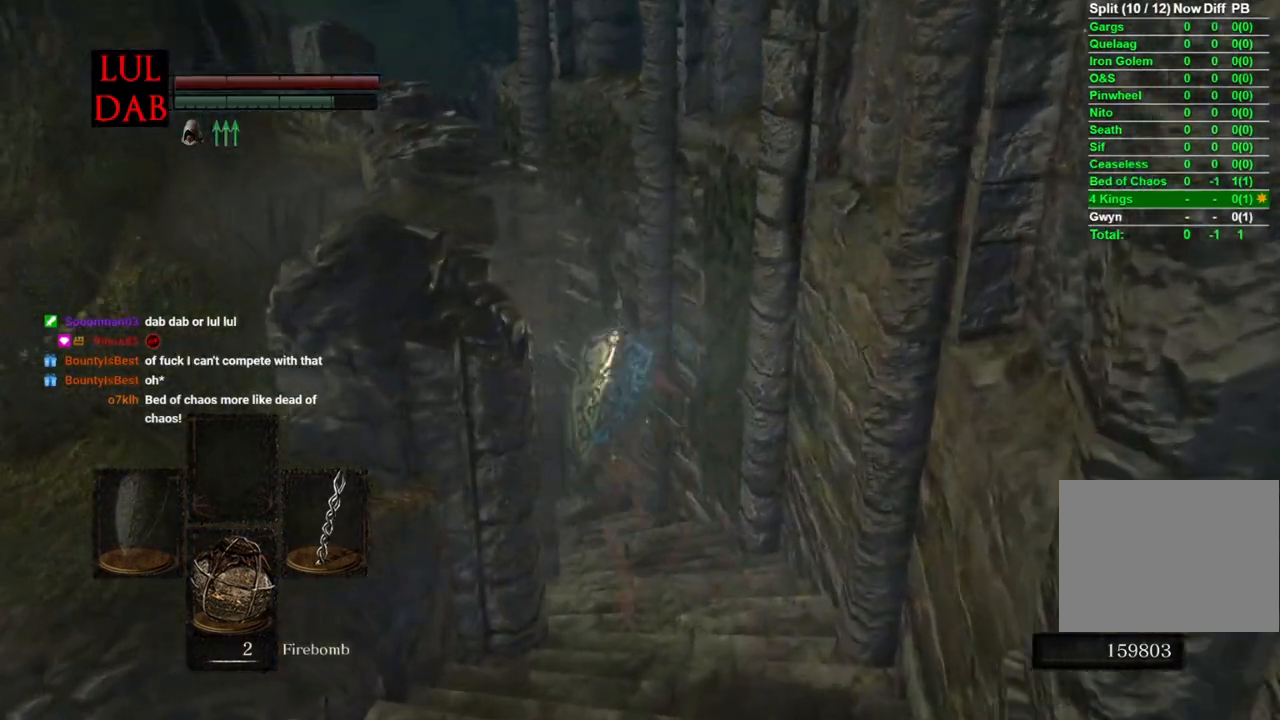
{"buttons": ["CIRCLE"], "left_stick": "up", "right_stick": "left", "events": []}
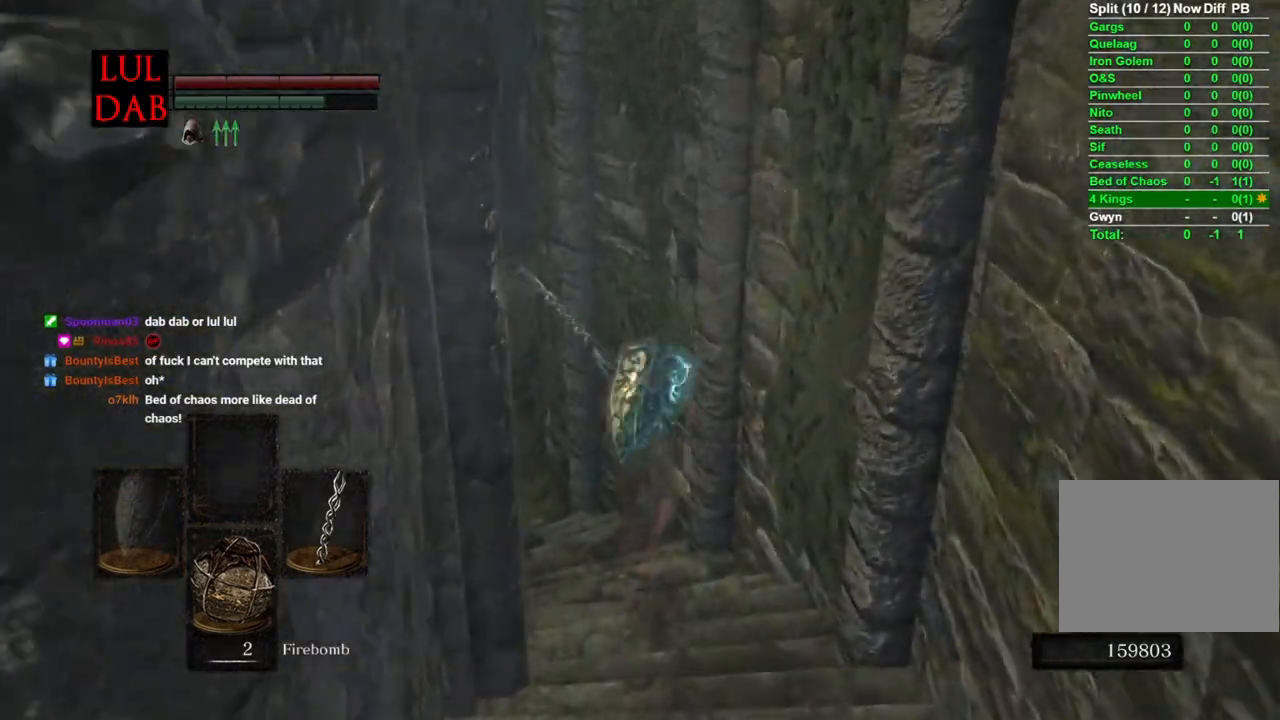
{"buttons": ["CIRCLE"], "left_stick": "up", "right_stick": "left", "events": []}
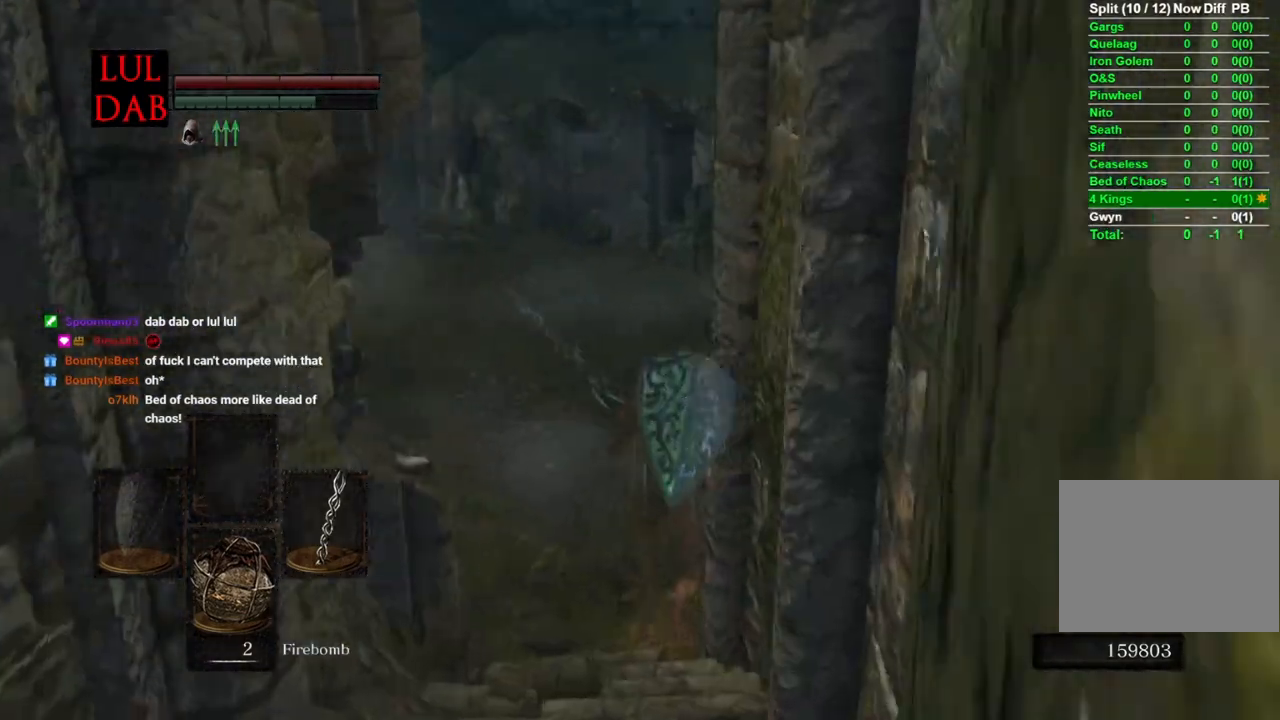
{"buttons": ["CIRCLE"], "left_stick": "up", "right_stick": "center", "events": [[300, "right_stick", "center"]]}
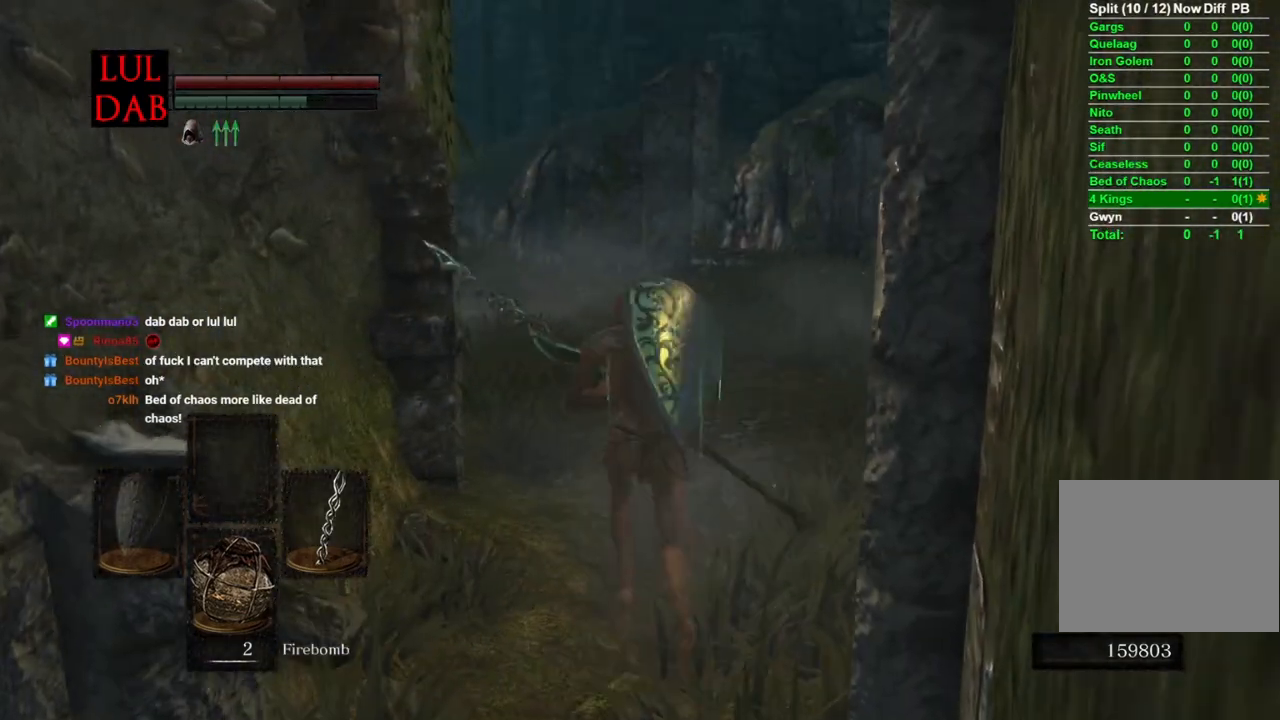
{"buttons": ["CIRCLE"], "left_stick": "up", "right_stick": "center", "events": [[117, "CIRCLE", "up"], [433, "CIRCLE", "down"]]}
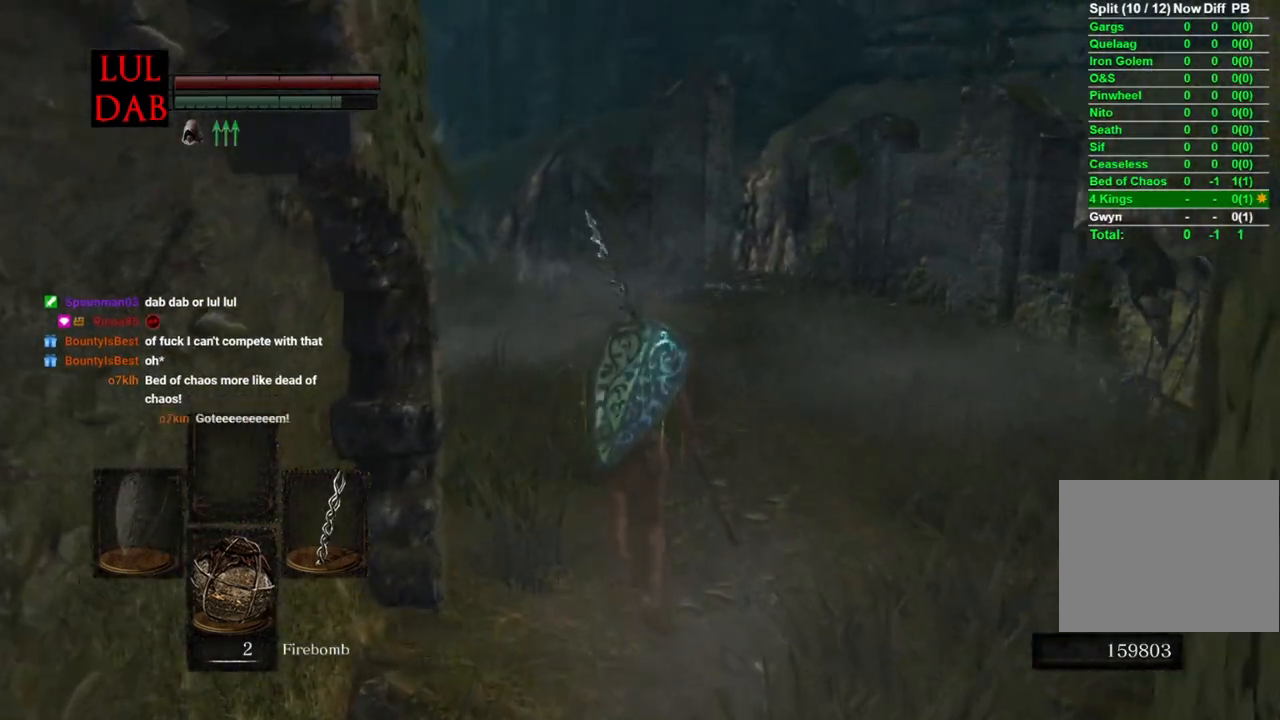
{"buttons": ["CIRCLE"], "left_stick": "up", "right_stick": "center", "events": []}
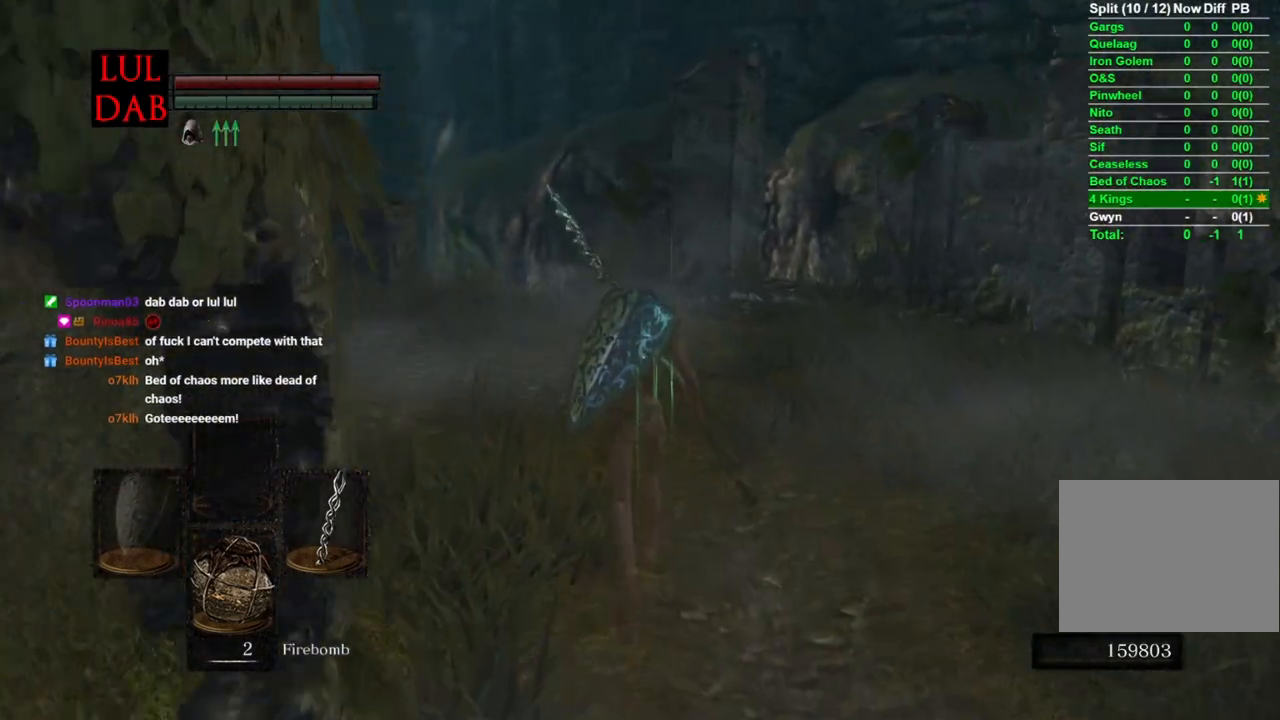
{"buttons": ["CIRCLE"], "left_stick": "up", "right_stick": "center"}
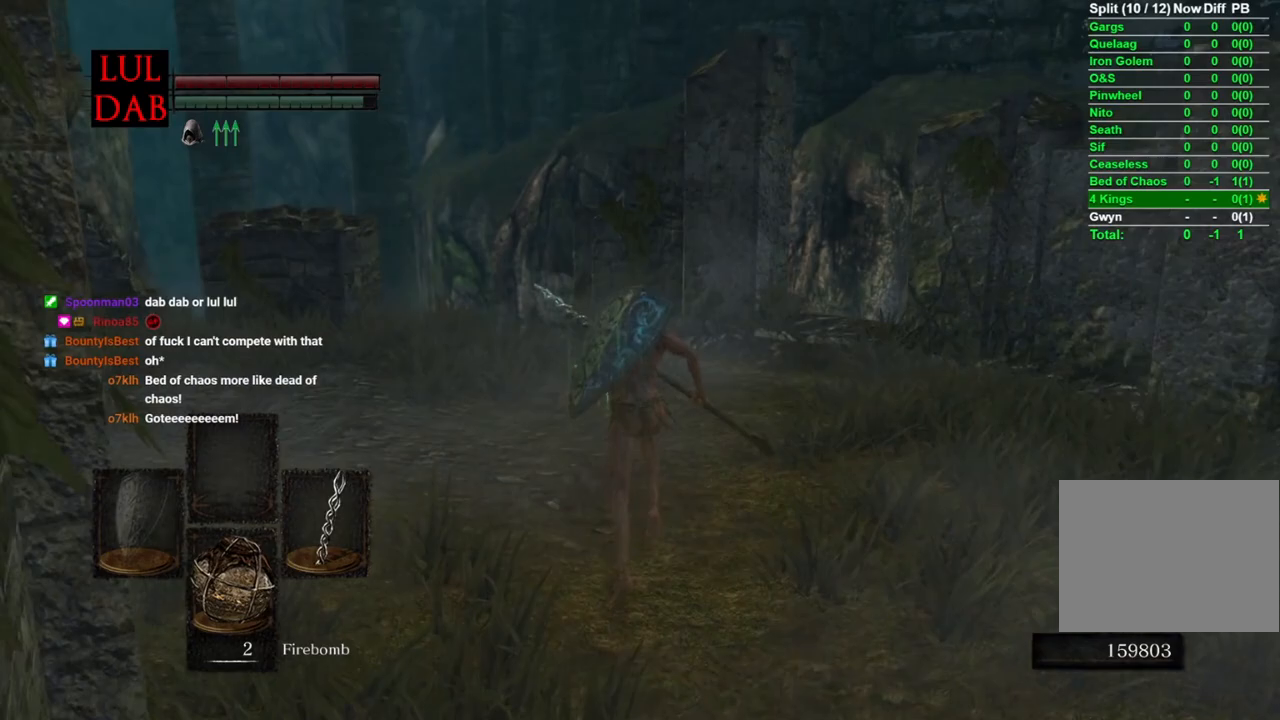
{"buttons": ["CIRCLE", "L3"], "left_stick": "up", "right_stick": "center", "events": [[117, "right_stick", "down"], [217, "right_stick", "center"], [333, "right_stick", "down-right"], [400, "right_stick", "center"], [500, "L3", "down"]]}
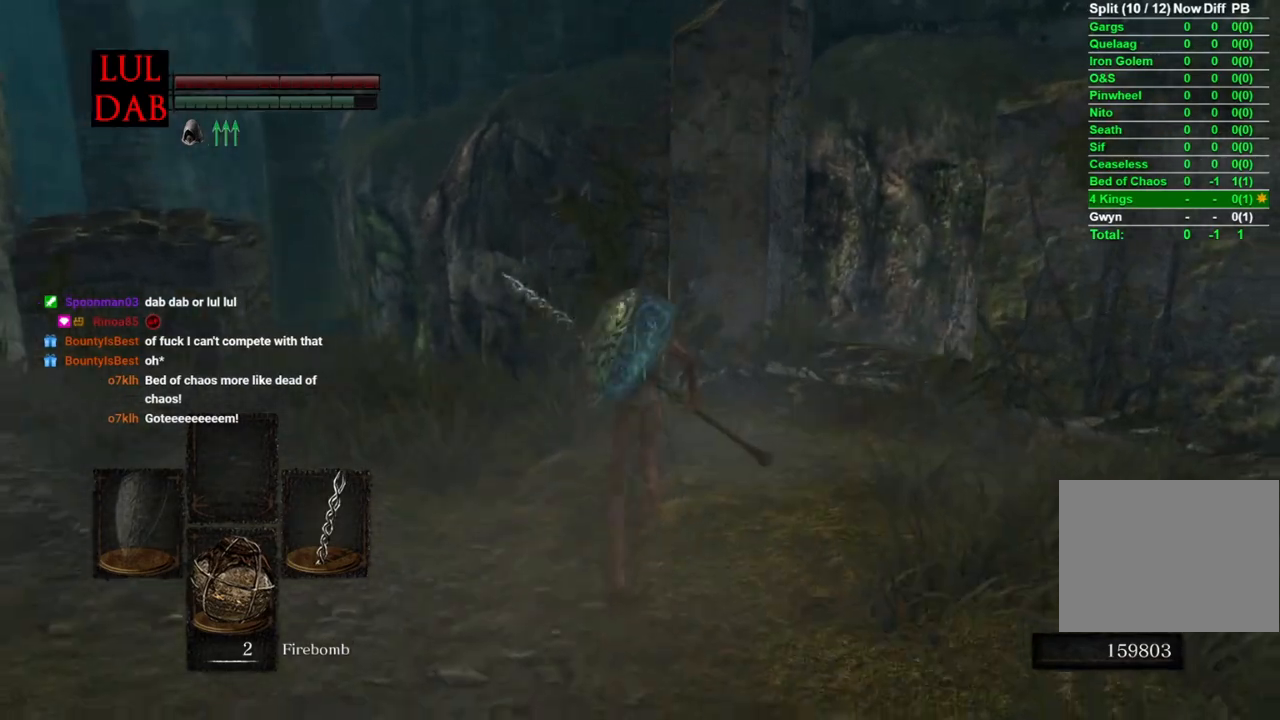
{"buttons": [], "left_stick": "up", "right_stick": "down-right", "events": [[150, "L3", "up"], [167, "CIRCLE", "up"], [333, "left_stick", "up-right"], [450, "right_stick", "down-right"], [500, "left_stick", "up"]]}
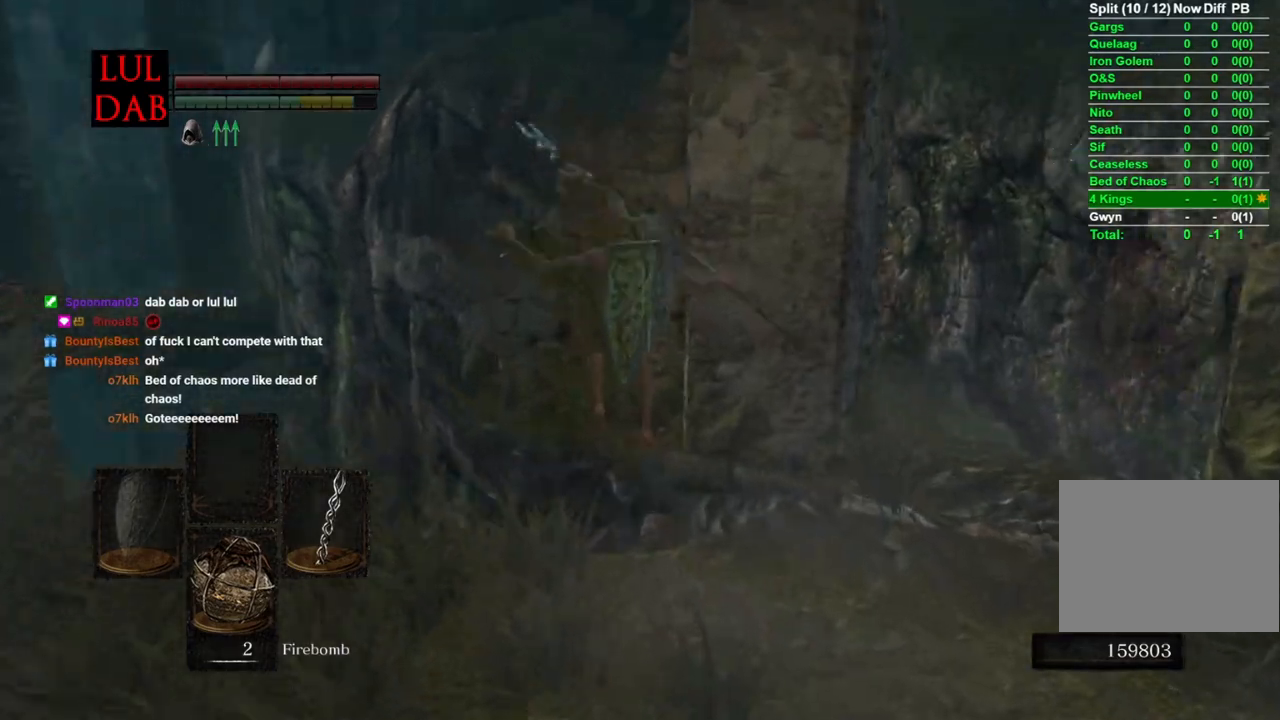
{"buttons": [], "left_stick": "down-right", "right_stick": "center", "events": [[267, "left_stick", "down-right"], [483, "right_stick", "center"]]}
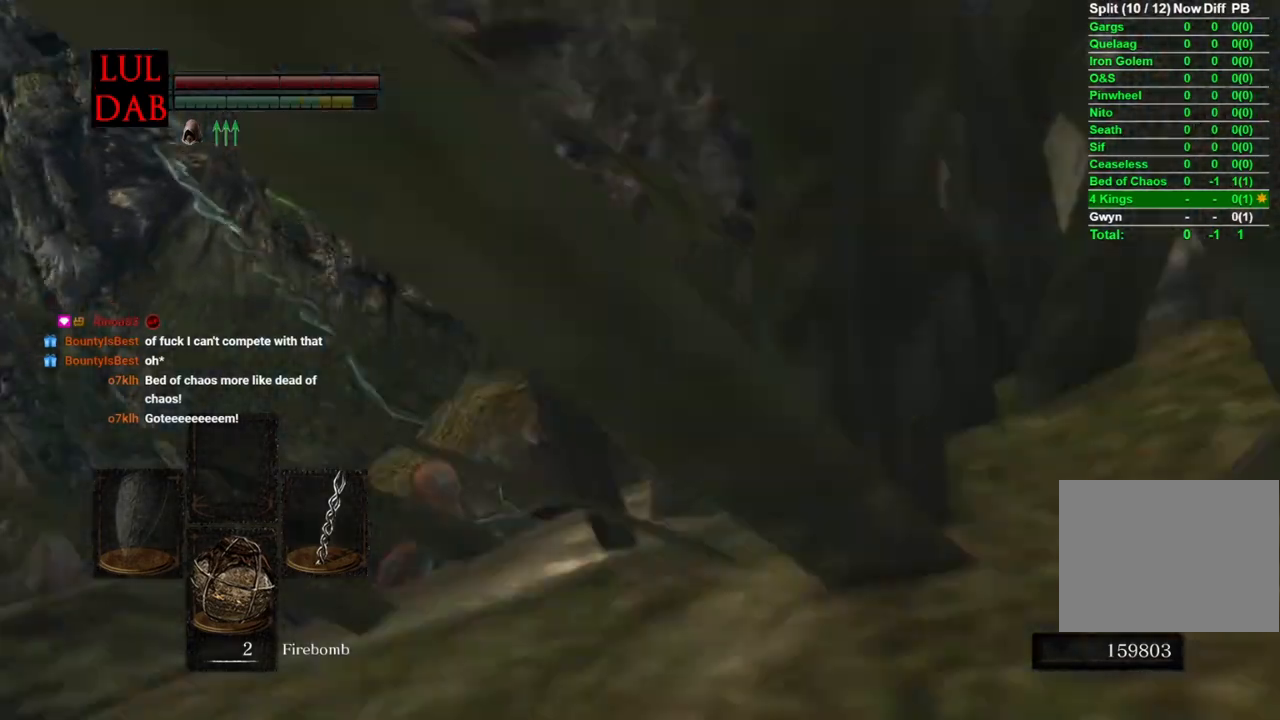
{"buttons": [], "left_stick": "down-right", "right_stick": "center", "events": [[17, "CIRCLE", "down"], [117, "CIRCLE", "up"], [200, "CIRCLE", "down"], [267, "CIRCLE", "up"], [367, "CIRCLE", "down"], [433, "CIRCLE", "up"]]}
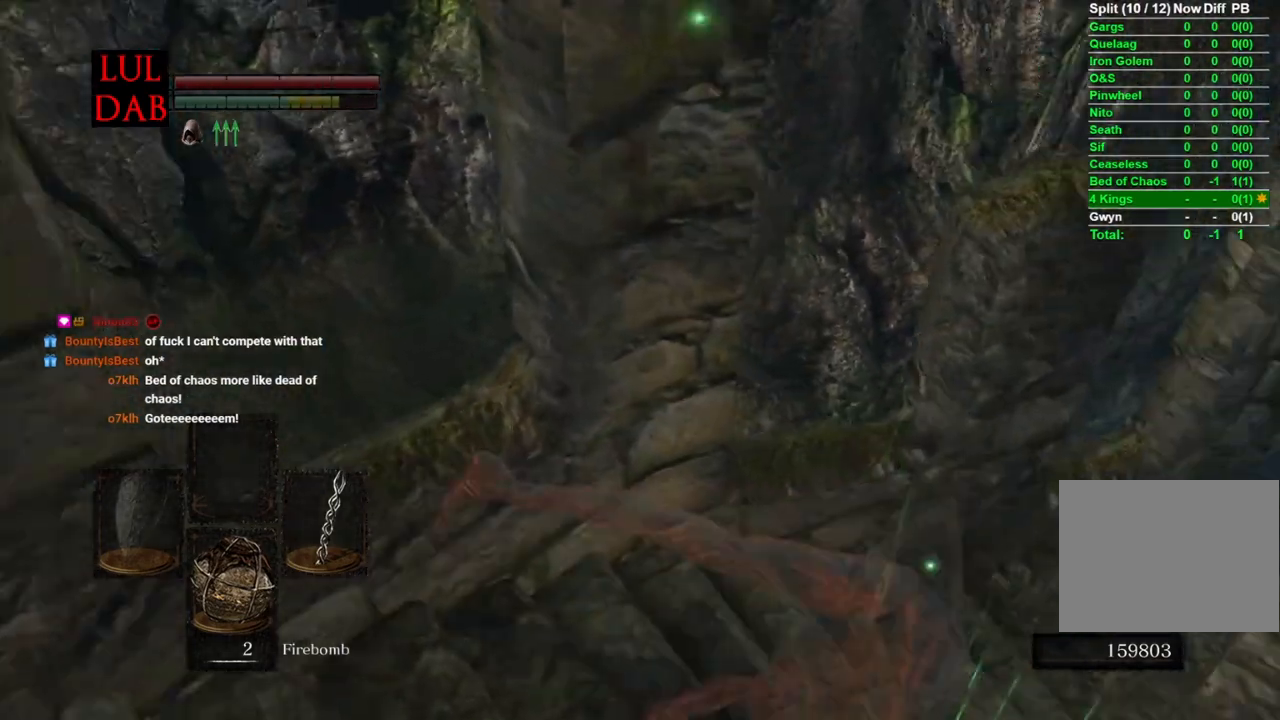
{"buttons": [], "left_stick": "up-right", "right_stick": "center", "events": [[133, "right_stick", "up-right"], [267, "left_stick", "right"], [433, "left_stick", "up-right"], [433, "right_stick", "center"]]}
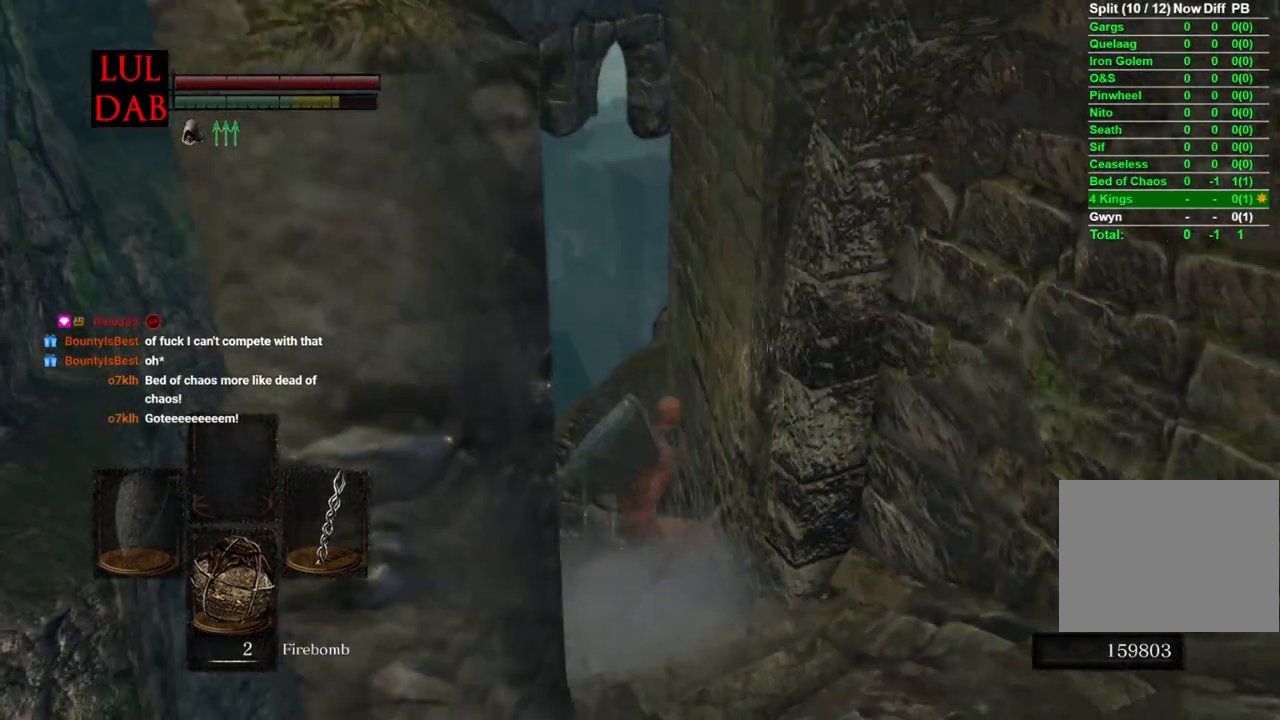
{"buttons": ["CIRCLE"], "left_stick": "up-right", "right_stick": "center", "events": [[83, "right_stick", "right"], [233, "right_stick", "center"], [367, "CIRCLE", "down"]]}
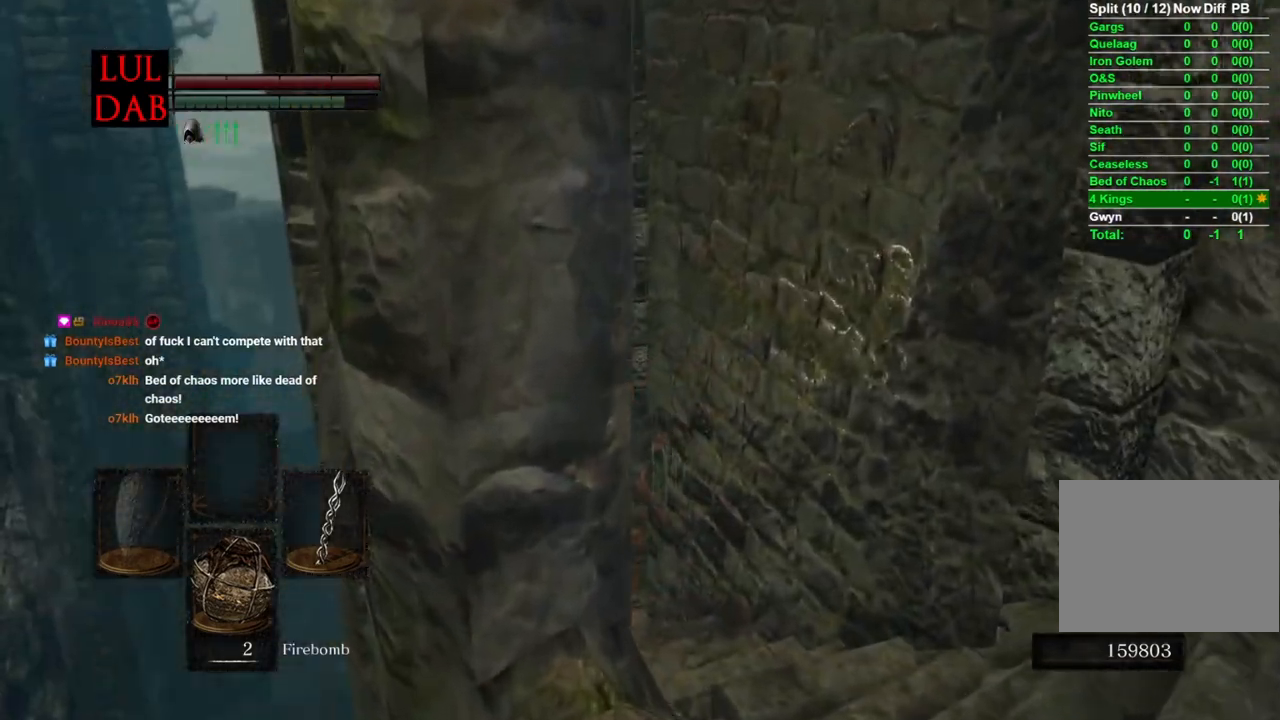
{"buttons": ["CIRCLE"], "left_stick": "up-right", "right_stick": "center", "events": []}
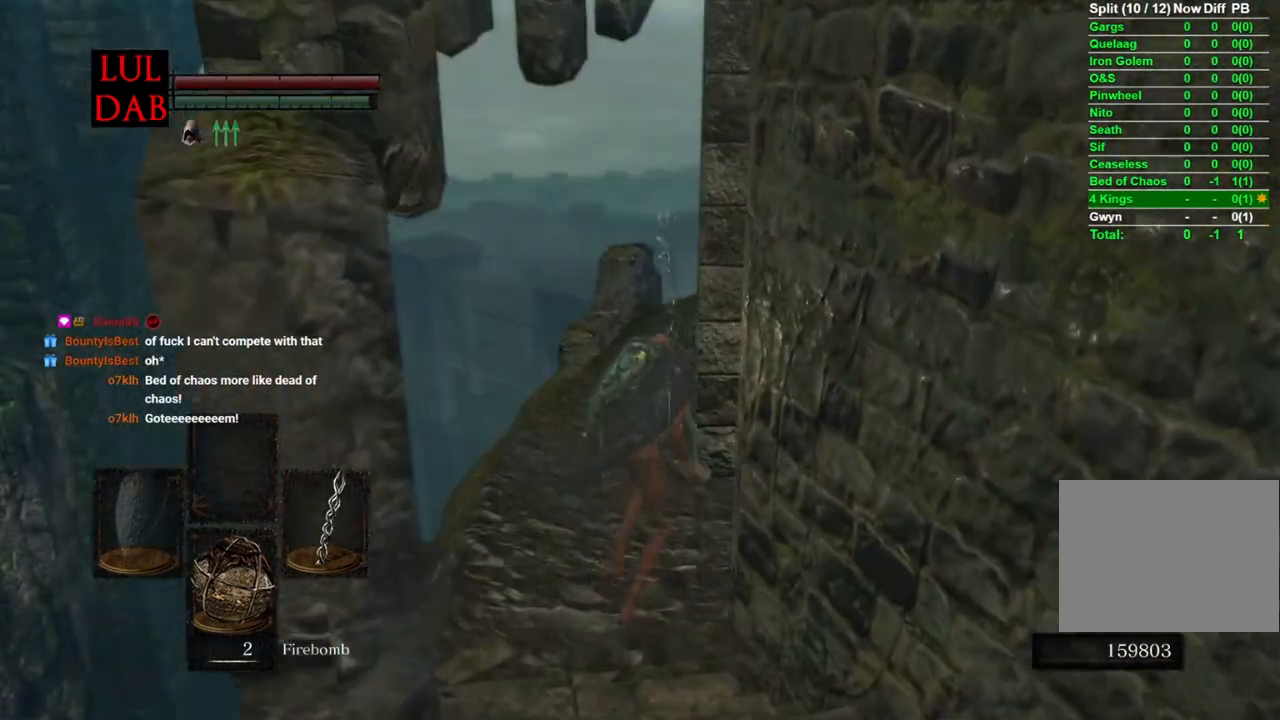
{"buttons": ["CIRCLE"], "left_stick": "up-right", "right_stick": "center", "events": []}
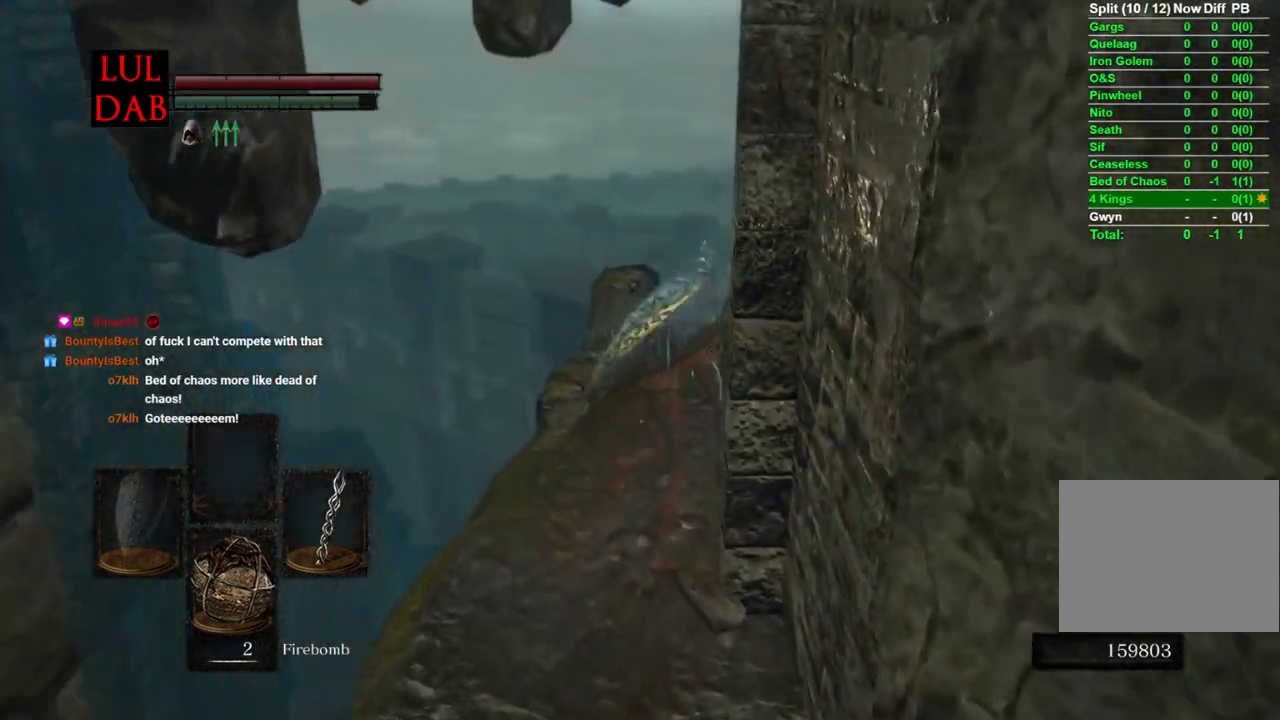
{"buttons": ["CIRCLE"], "left_stick": "up-right", "right_stick": "up", "events": [[500, "right_stick", "up"]]}
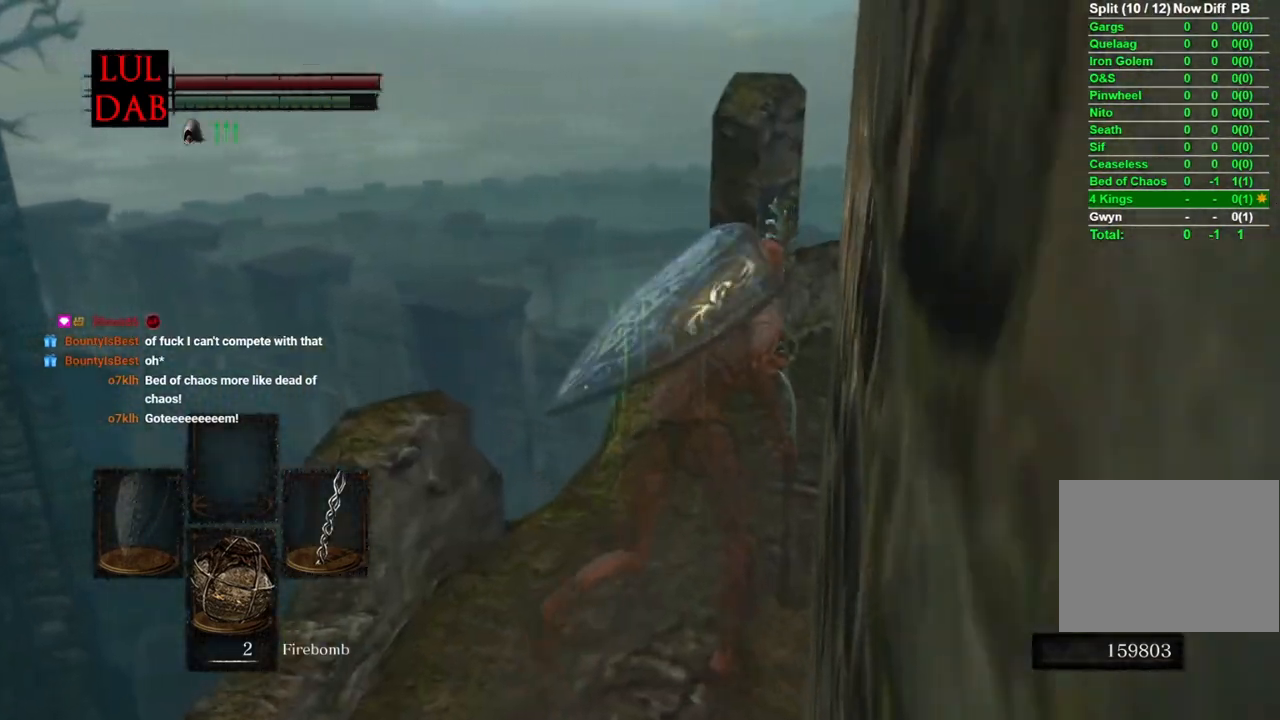
{"buttons": ["CIRCLE"], "left_stick": "up-right", "right_stick": "center", "events": [[67, "right_stick", "center"]]}
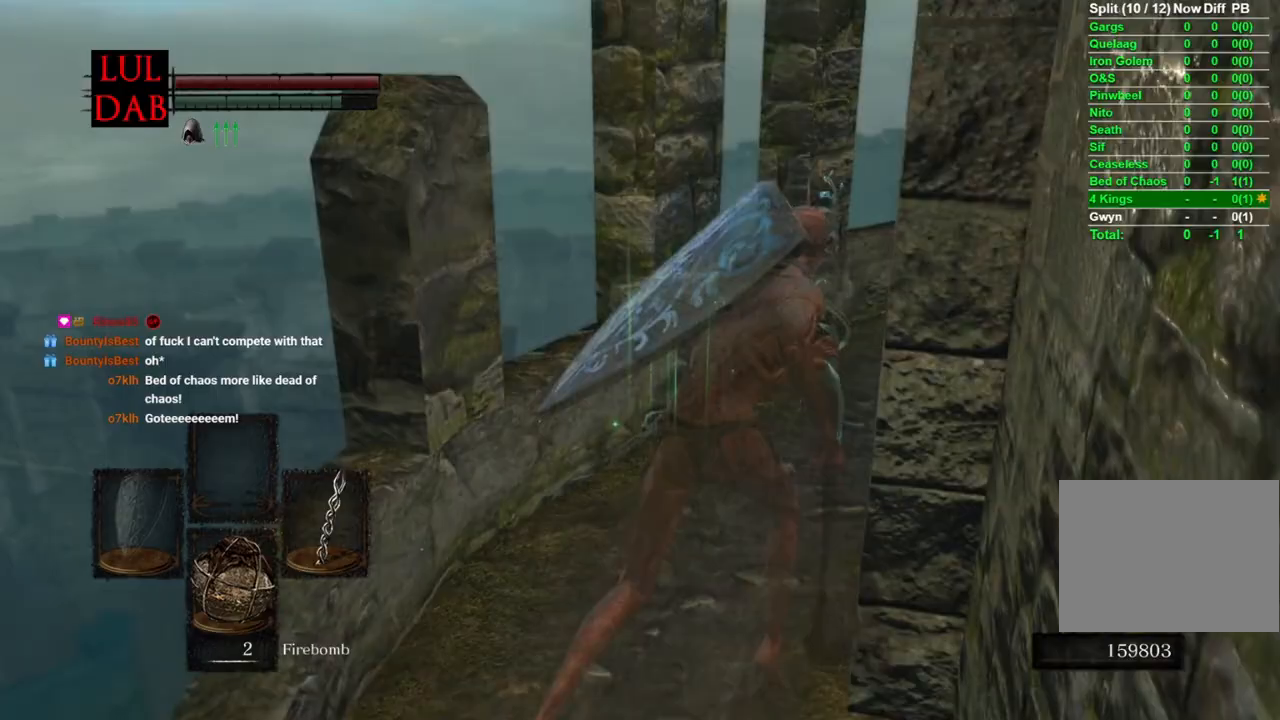
{"buttons": ["CIRCLE"], "left_stick": "up-right", "right_stick": "center", "events": []}
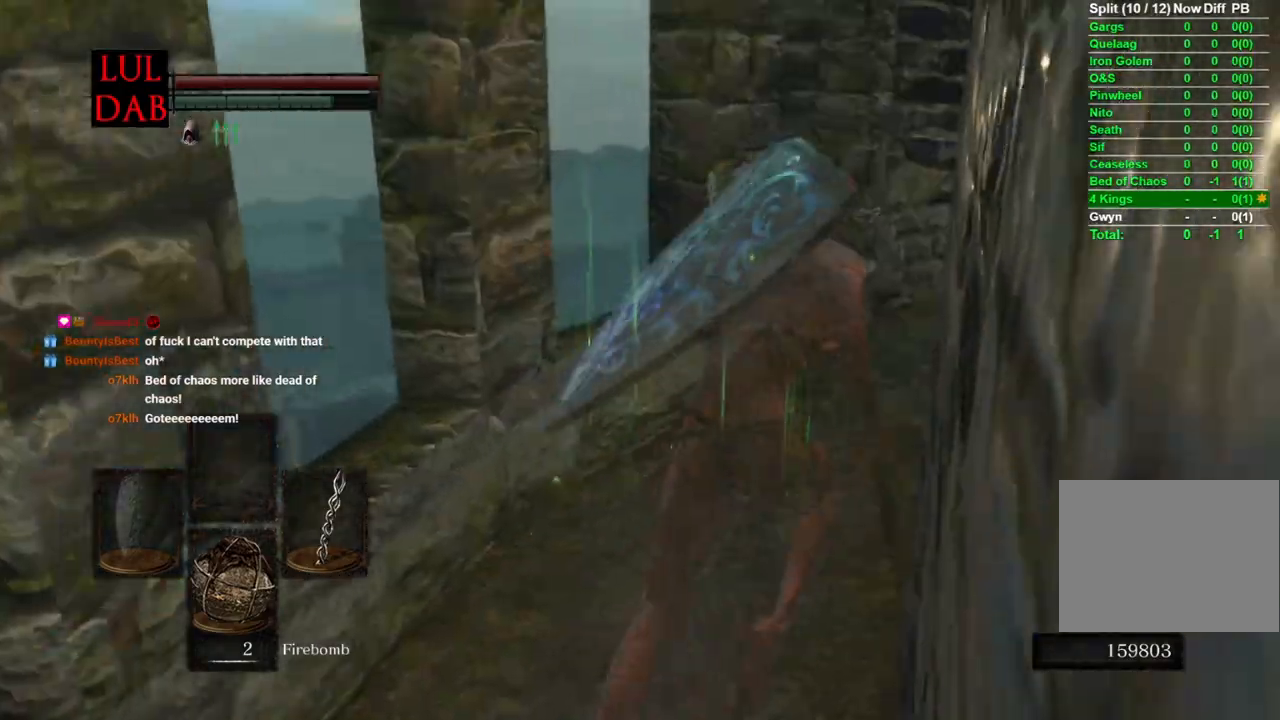
{"buttons": ["CIRCLE"], "left_stick": "up-right", "right_stick": "center", "events": []}
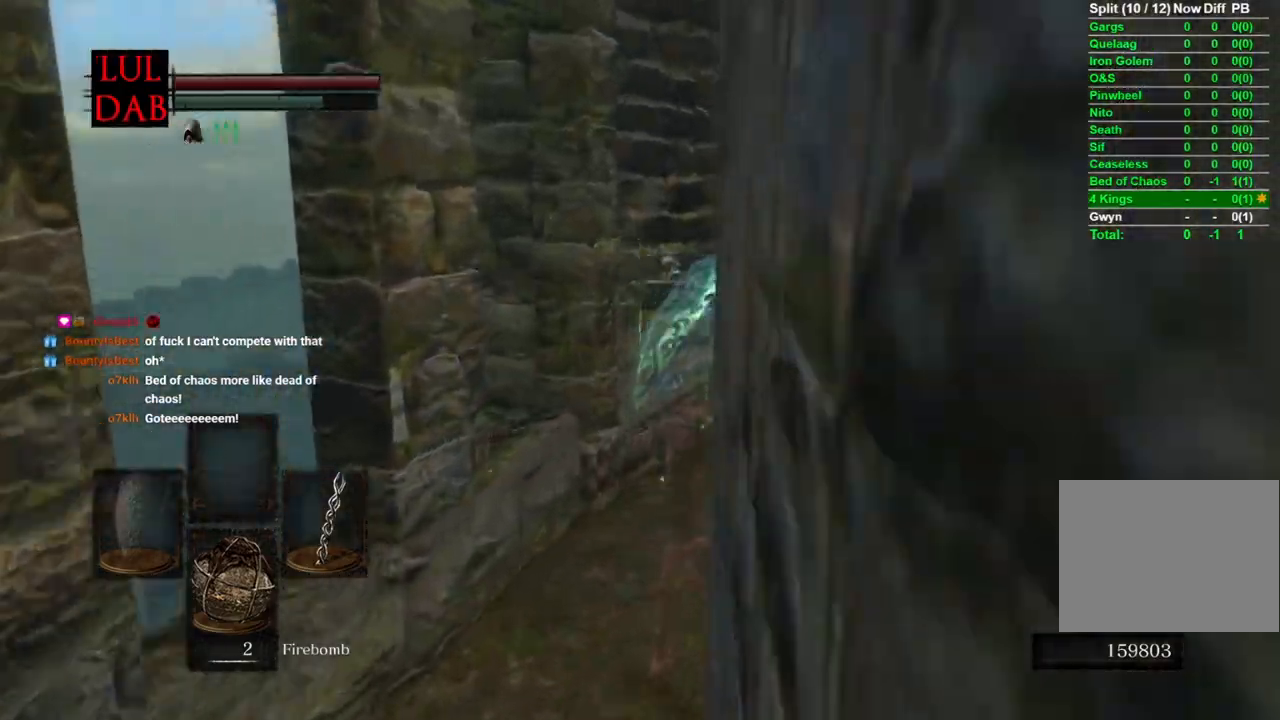
{"buttons": ["CIRCLE"], "left_stick": "up-right", "right_stick": "up-right"}